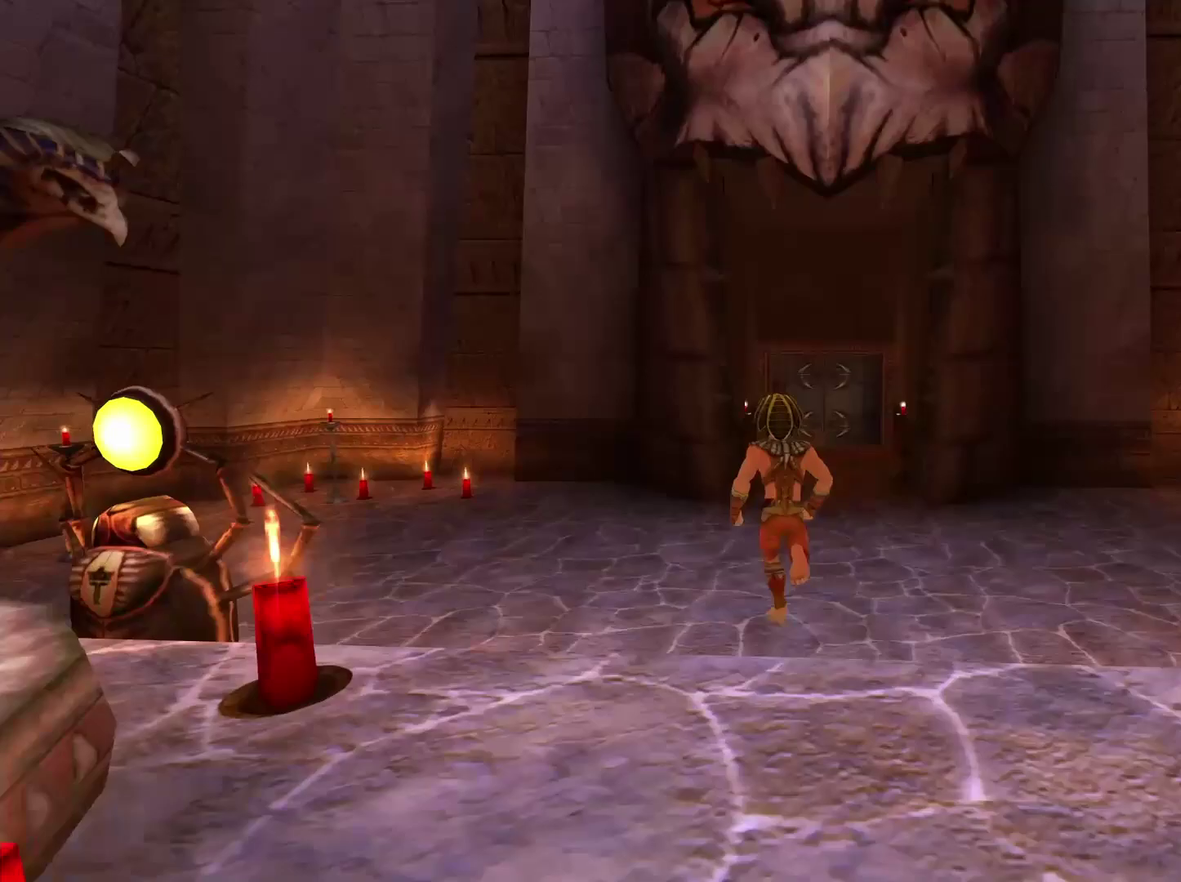
Gameplay with a controller (Xbox layout); each line is a JSON object with the inputs held at the frame after it. "events" lists button and stick changes between this image and that frame as [ms after this image, input, new state], when the widget could be followed in between.
{"buttons": [], "left_stick": "up", "right_stick": "center", "events": []}
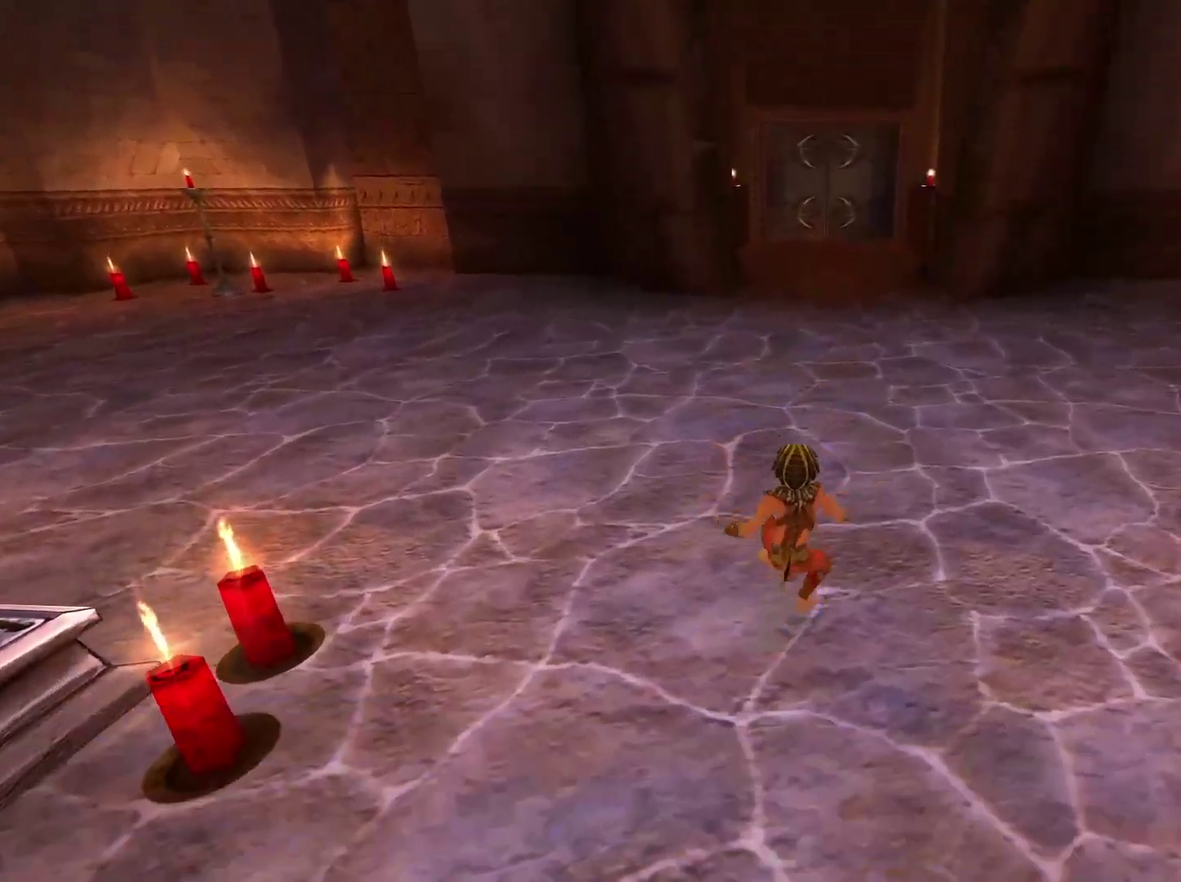
{"buttons": [], "left_stick": "up", "right_stick": "center", "events": []}
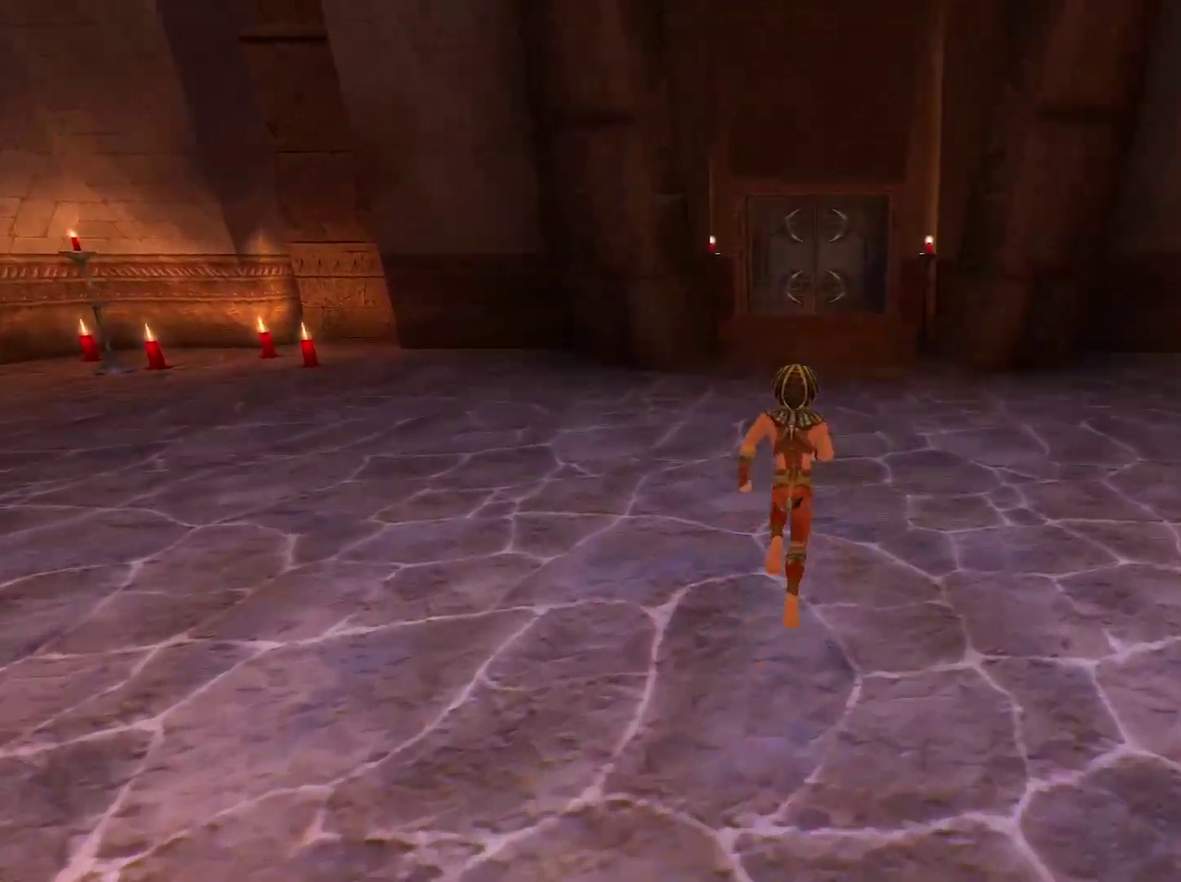
{"buttons": [], "left_stick": "right", "right_stick": "right", "events": [[317, "left_stick", "up-right"], [367, "left_stick", "right"], [367, "right_stick", "right"]]}
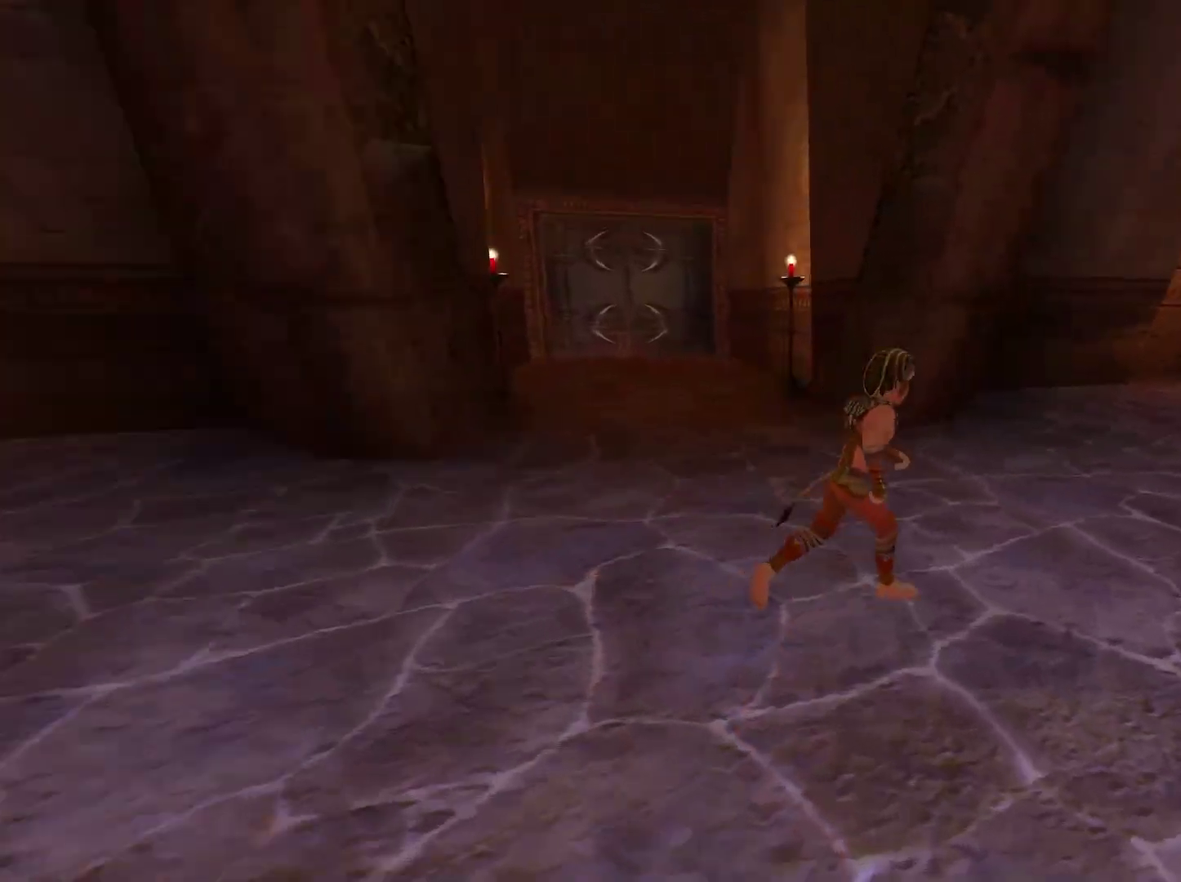
{"buttons": [], "left_stick": "up-right", "right_stick": "center", "events": [[33, "left_stick", "down-right"], [200, "left_stick", "right"], [450, "left_stick", "up-right"], [500, "right_stick", "center"]]}
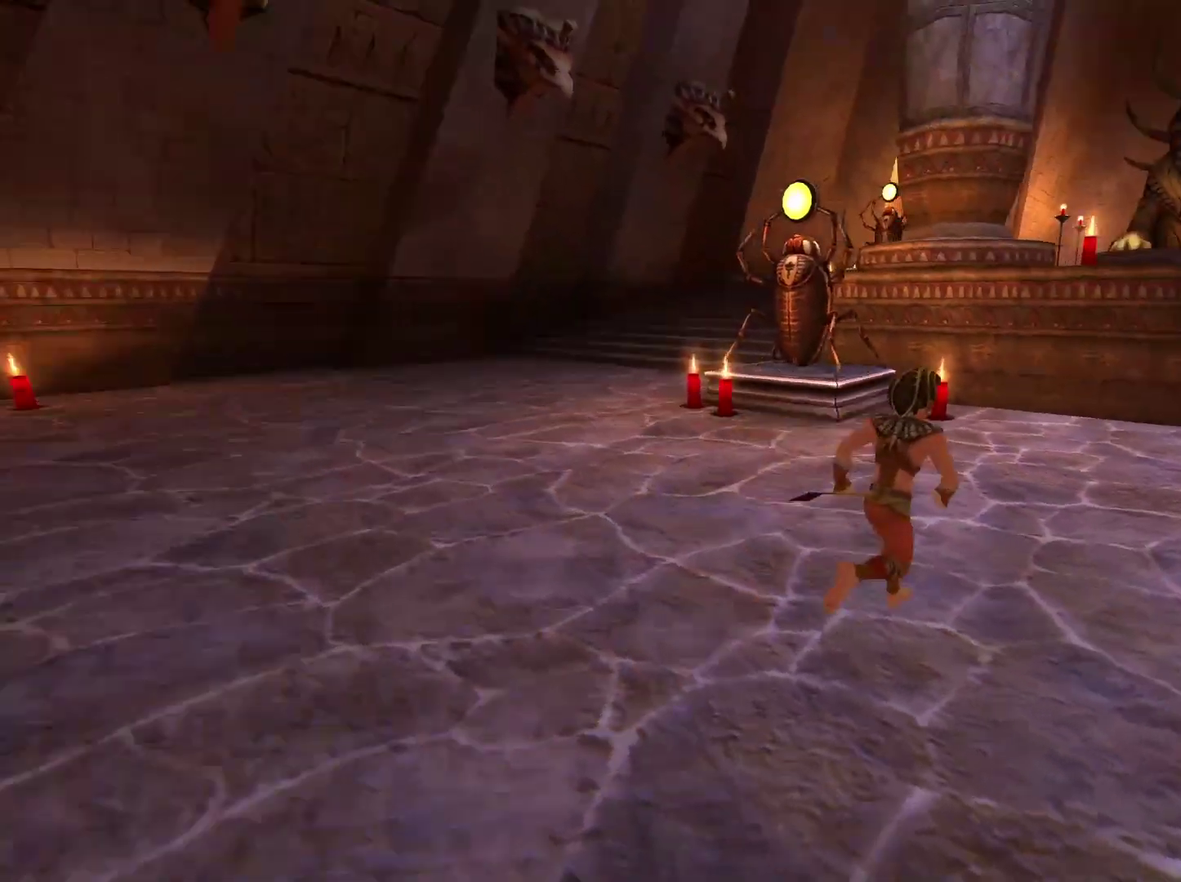
{"buttons": [], "left_stick": "up", "right_stick": "center", "events": [[350, "left_stick", "up"]]}
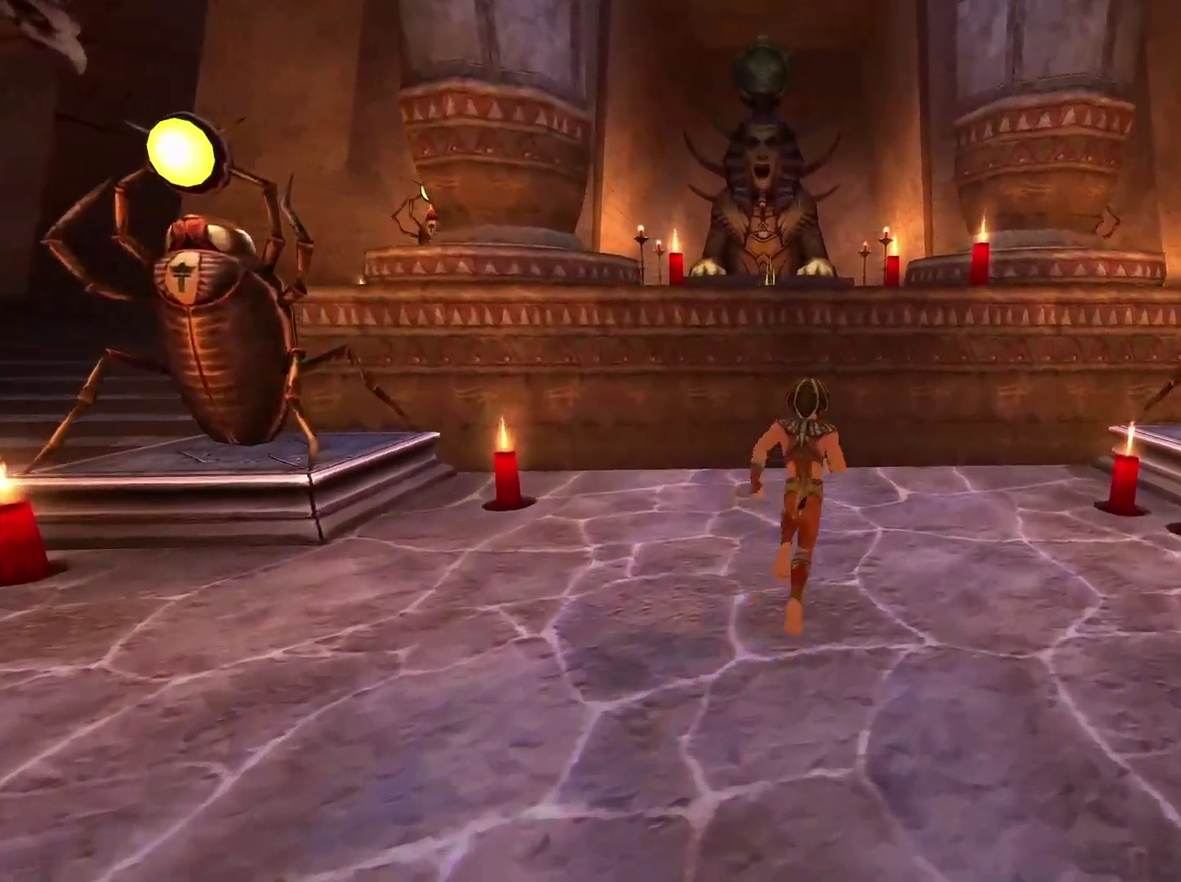
{"buttons": ["A"], "left_stick": "up", "right_stick": "center", "events": [[333, "A", "down"]]}
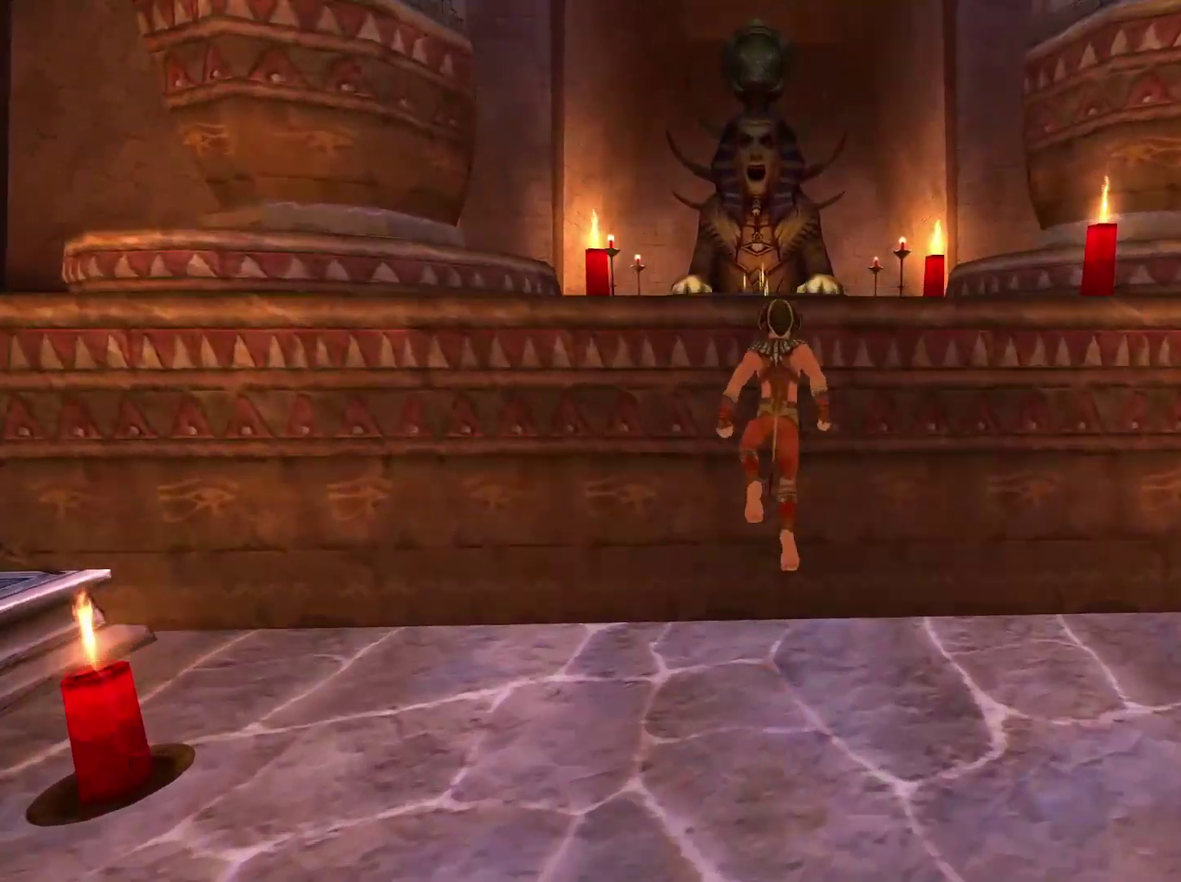
{"buttons": ["A"], "left_stick": "up", "right_stick": "center", "events": [[83, "A", "up"], [150, "A", "down"]]}
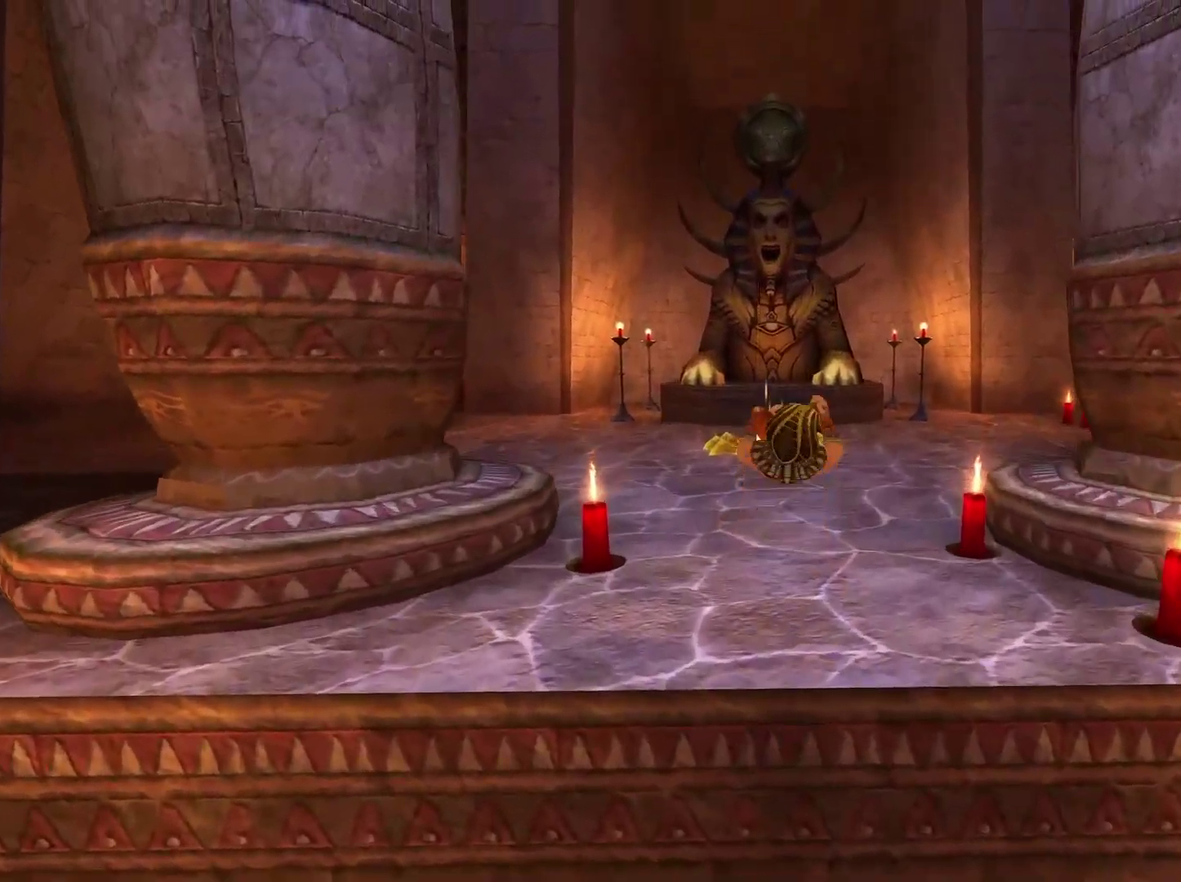
{"buttons": [], "left_stick": "up", "right_stick": "center", "events": [[33, "A", "up"]]}
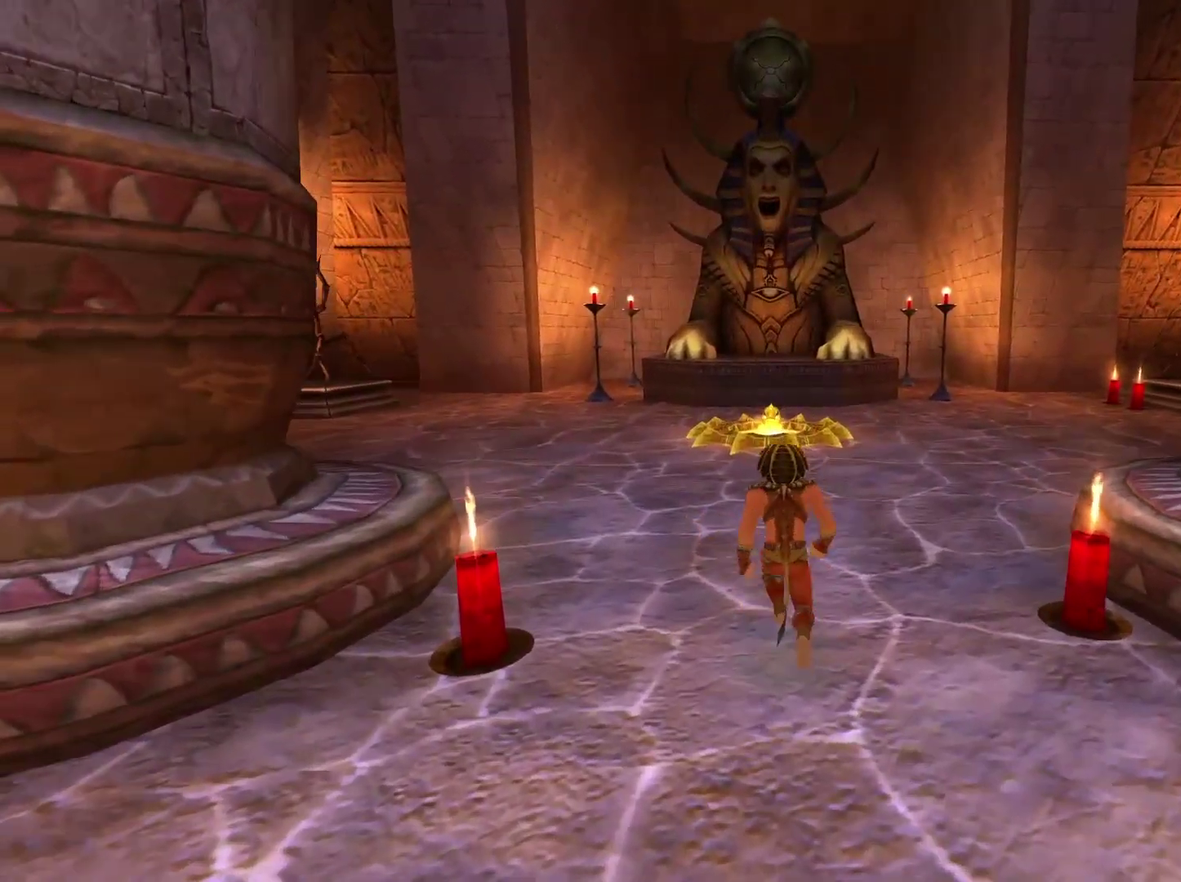
{"buttons": [], "left_stick": "up", "right_stick": "center", "events": []}
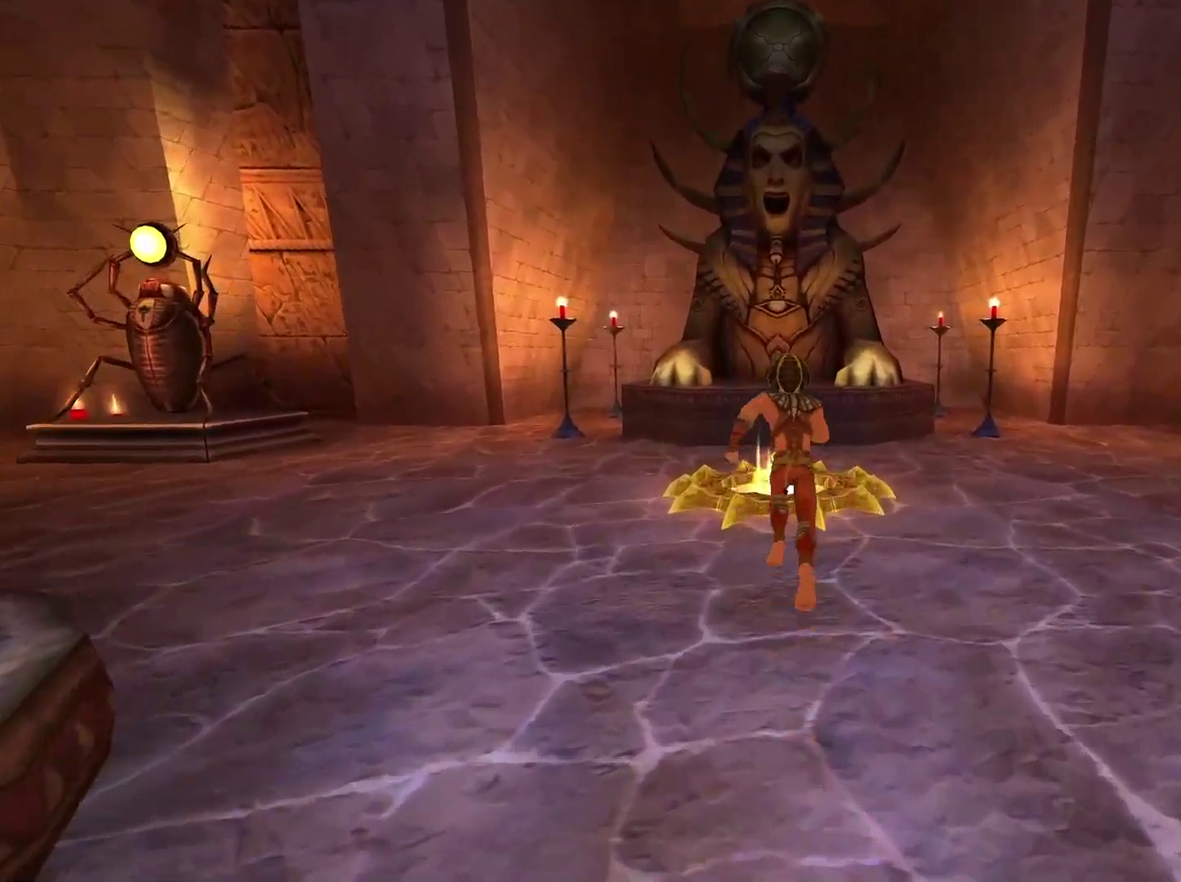
{"buttons": ["X"], "left_stick": "center", "right_stick": "center", "events": [[400, "left_stick", "center"], [433, "X", "down"]]}
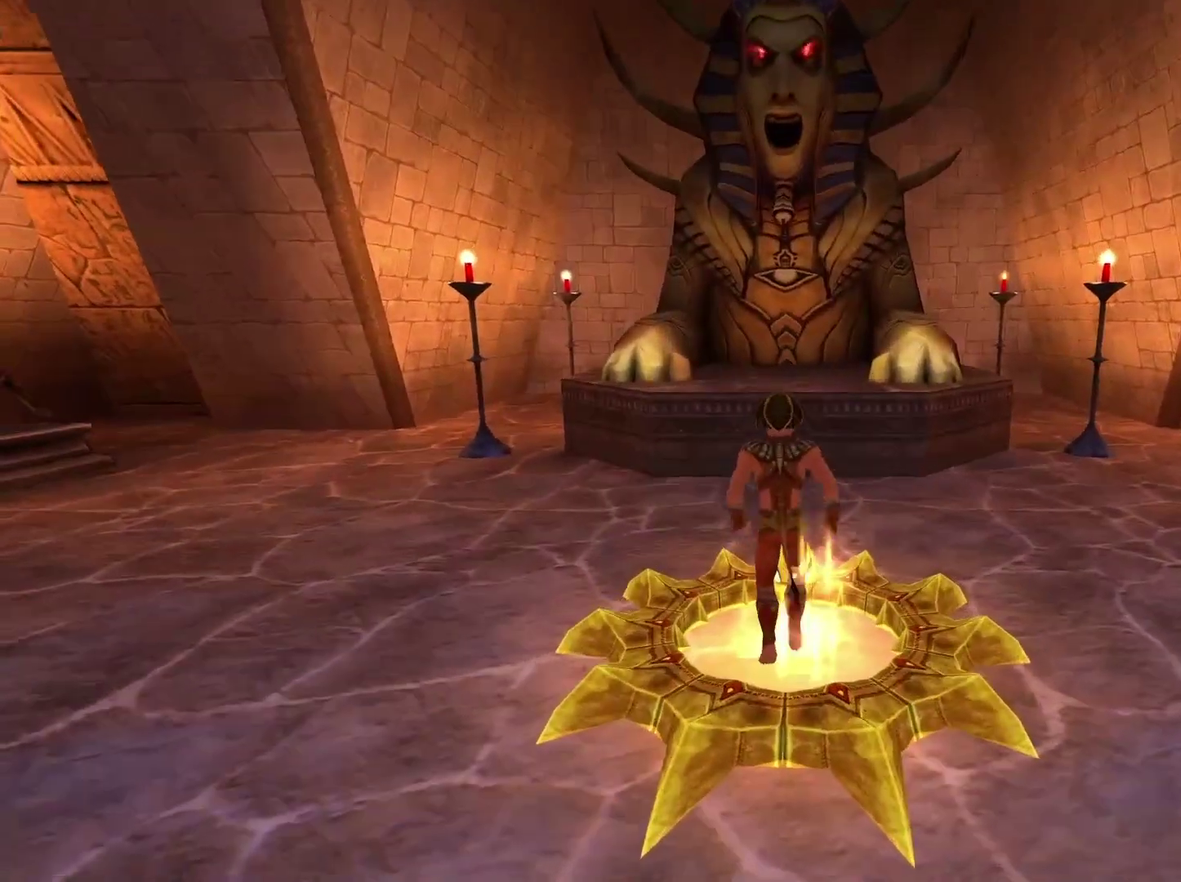
{"buttons": [], "left_stick": "center", "right_stick": "center", "events": [[50, "X", "up"]]}
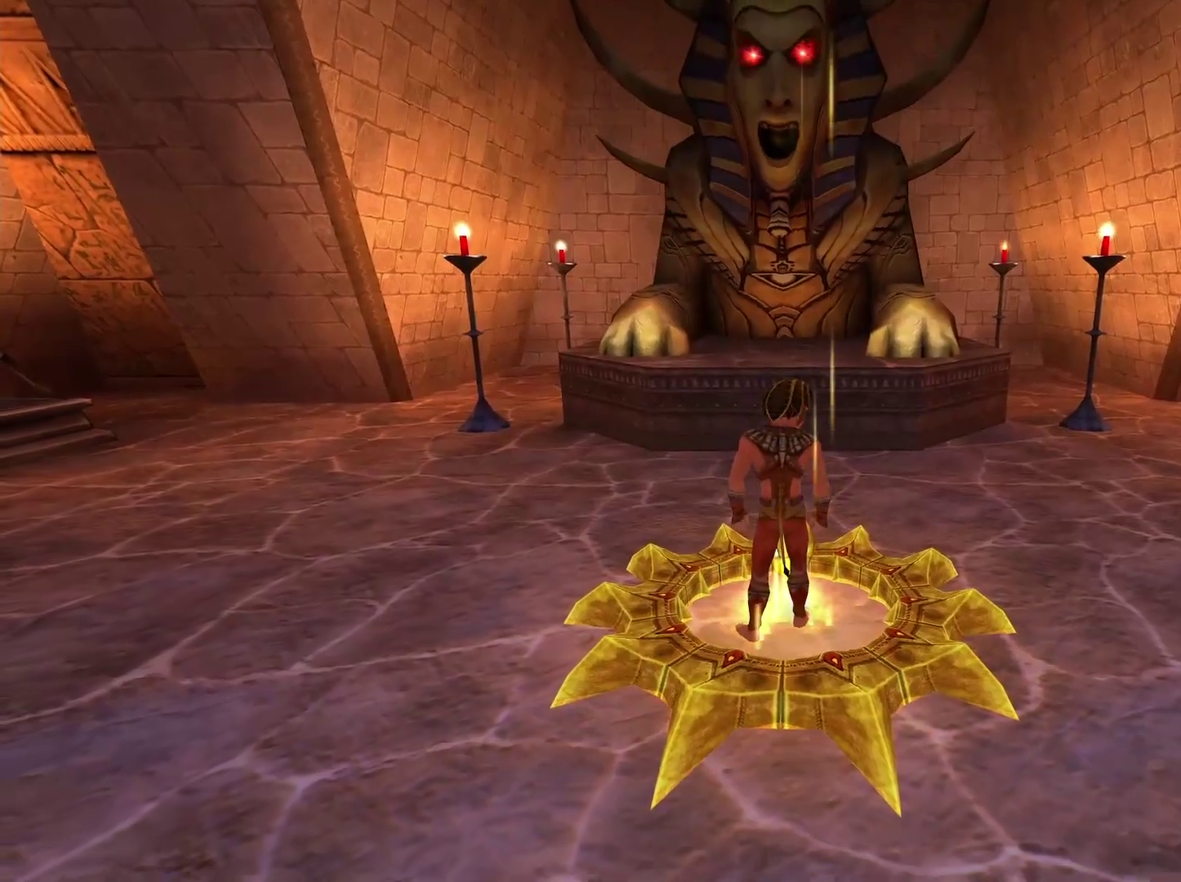
{"buttons": [], "left_stick": "center", "right_stick": "center", "events": [[400, "DPAD_DOWN", "down"], [467, "DPAD_DOWN", "up"]]}
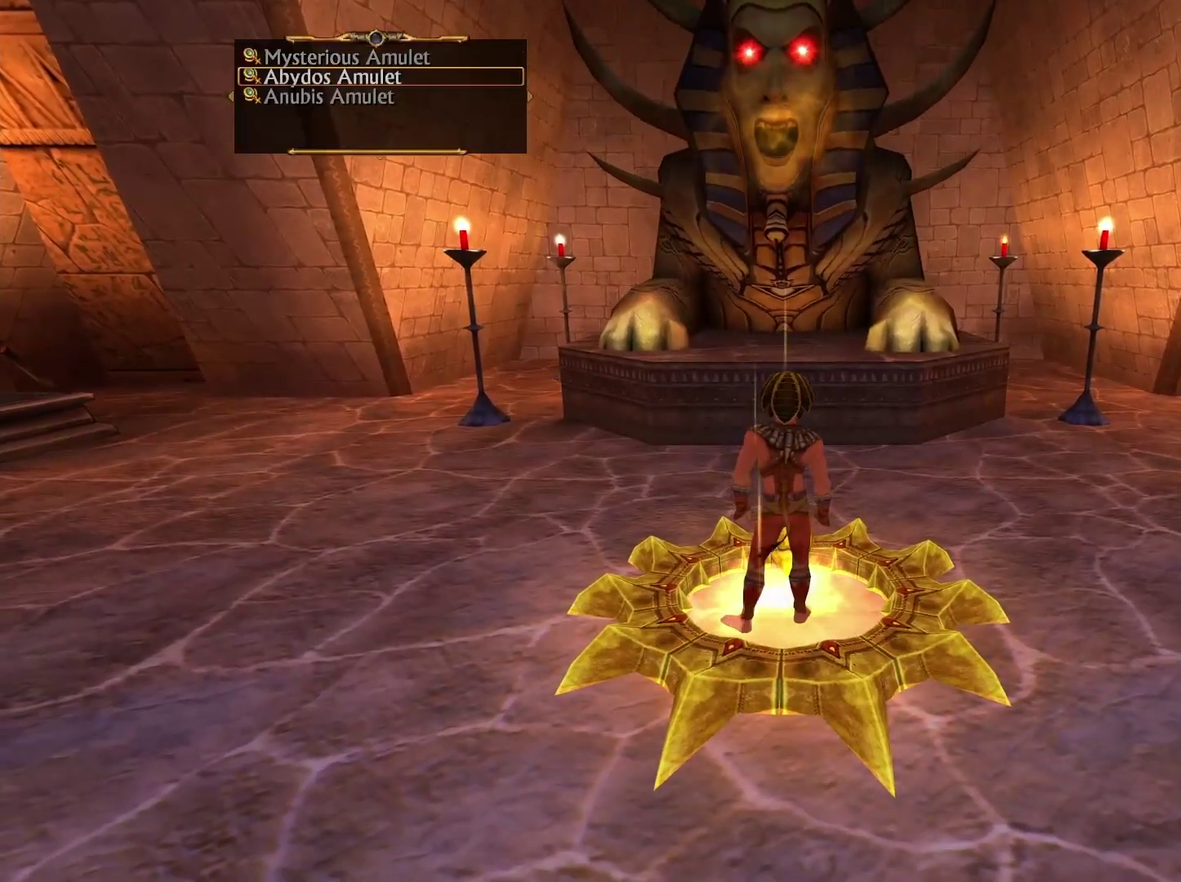
{"buttons": [], "left_stick": "center", "right_stick": "center", "events": [[33, "DPAD_DOWN", "down"], [133, "DPAD_DOWN", "up"]]}
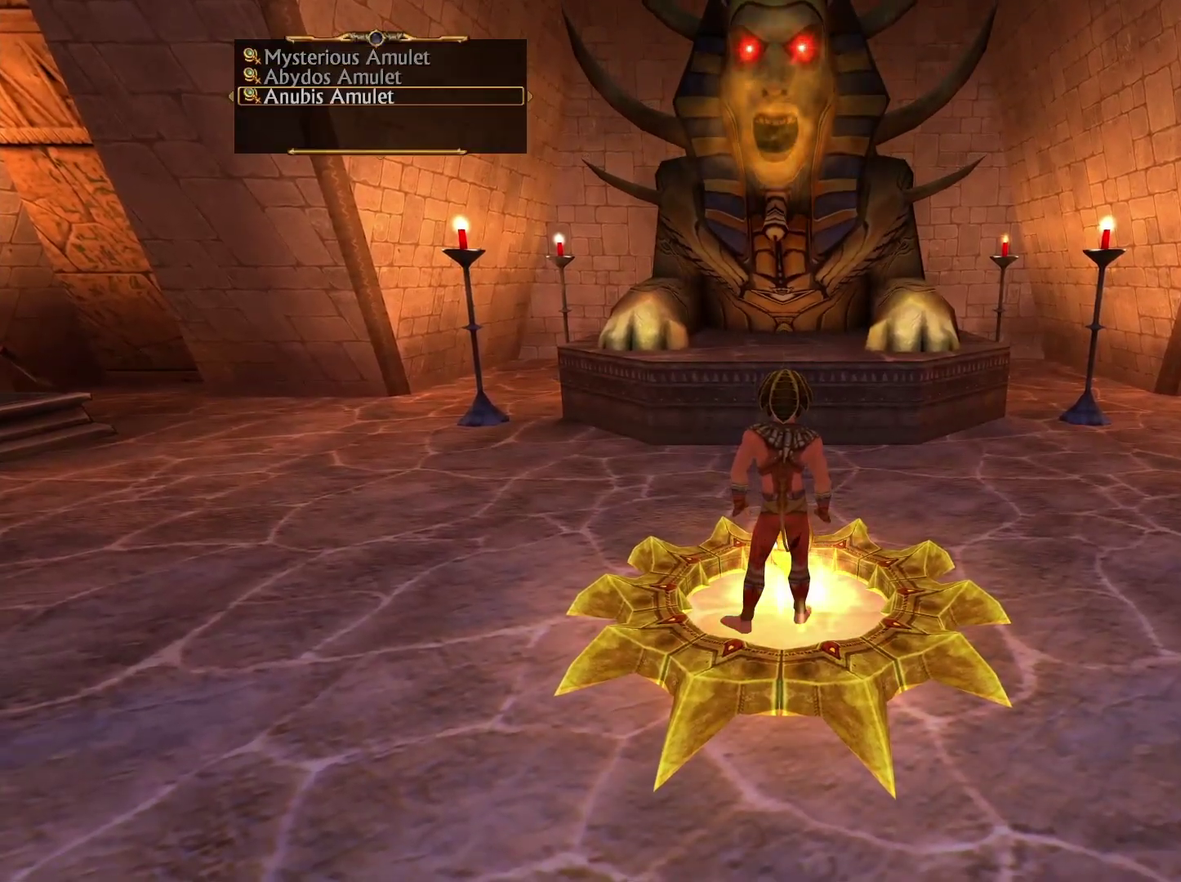
{"buttons": ["X"], "left_stick": "center", "right_stick": "center", "events": [[83, "DPAD_UP", "down"], [150, "DPAD_UP", "up"], [300, "X", "down"], [383, "X", "up"], [450, "X", "down"]]}
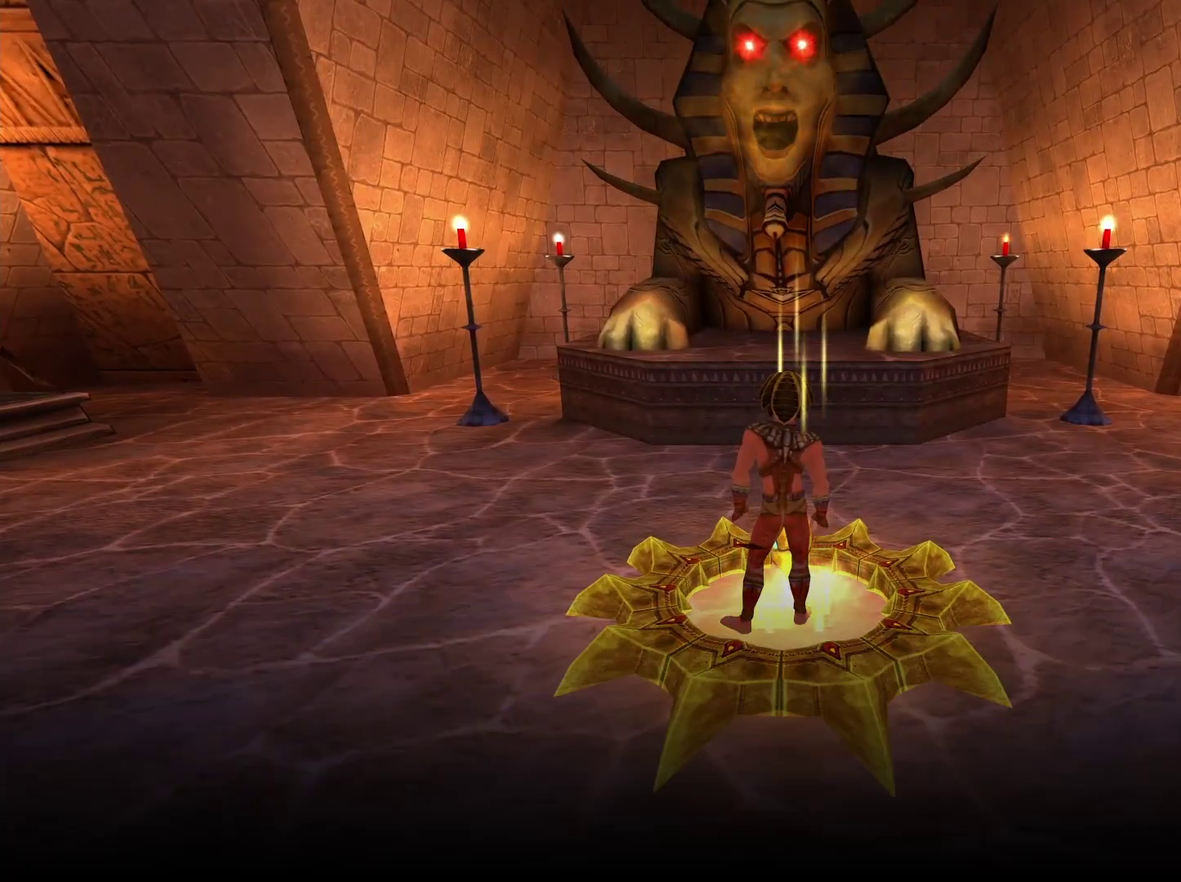
{"buttons": [], "left_stick": "center", "right_stick": "center", "events": [[50, "X", "up"], [100, "X", "down"], [200, "X", "up"], [250, "X", "down"], [333, "X", "up"], [383, "X", "down"], [483, "X", "up"]]}